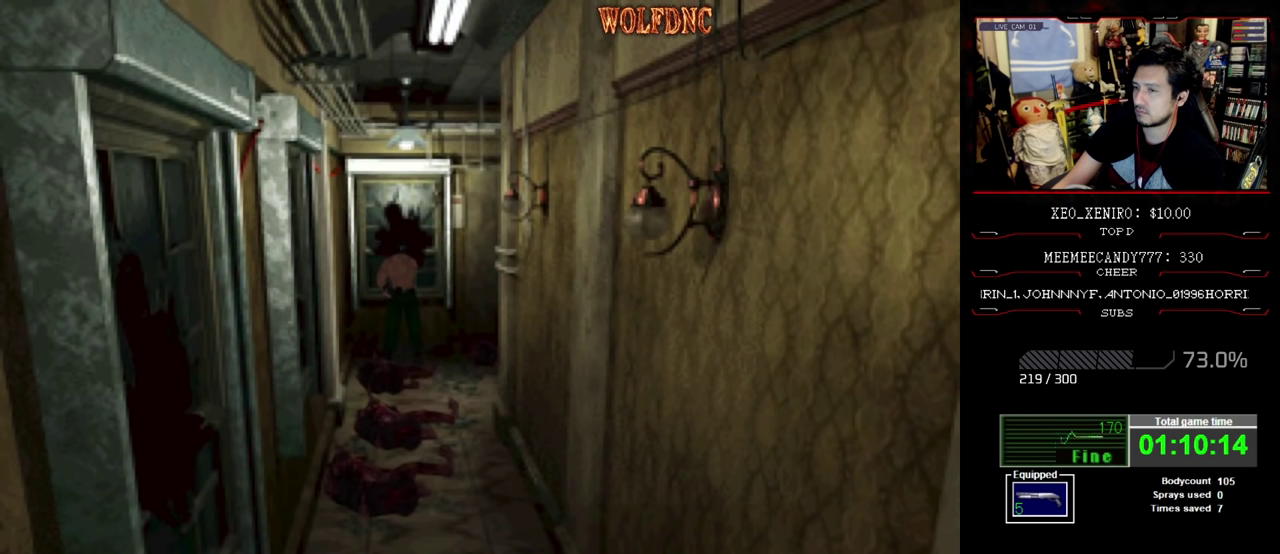
Gameplay with a controller (PlayStation layout); each line is a JSON object with the inputs held at the frame after it. "events" lists button and stick changes between this image and that frame as [ms after this image, input, new state], when the widget could be followed in between. Not read: L3 R3.
{"buttons": ["R1"], "events": []}
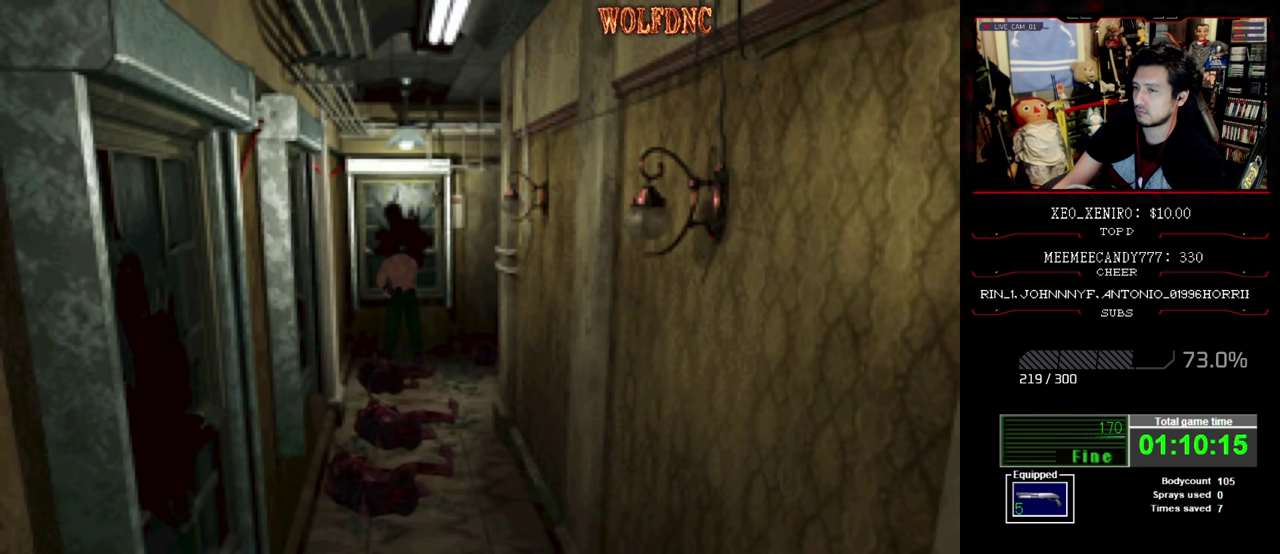
{"buttons": ["R1"], "events": [[284, "DPAD_RIGHT", "down"], [334, "DPAD_RIGHT", "up"]]}
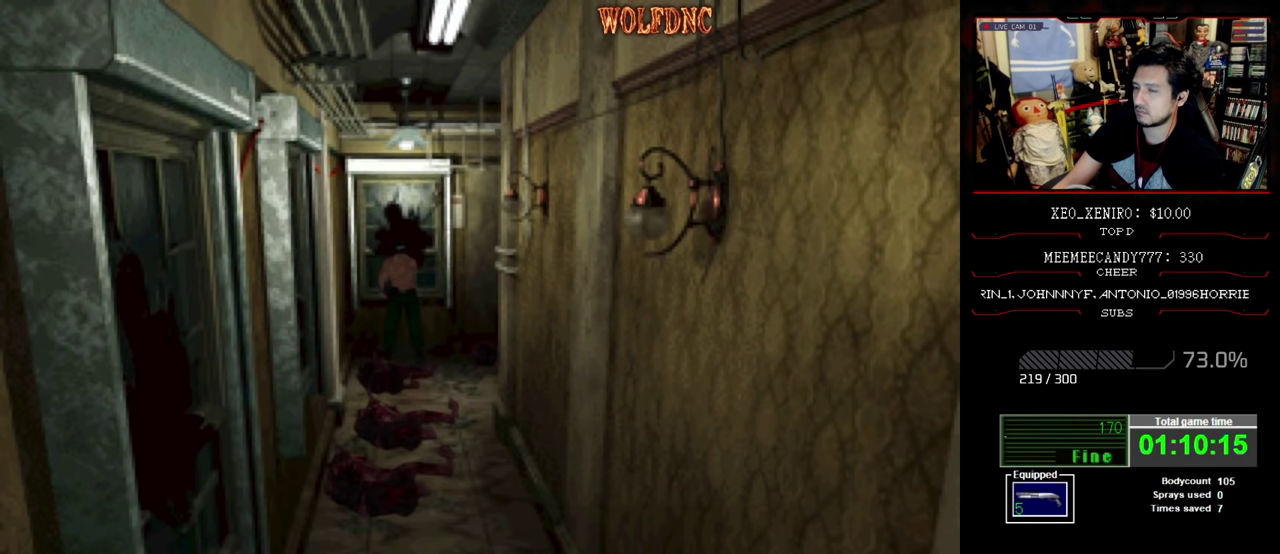
{"buttons": ["R1"], "events": []}
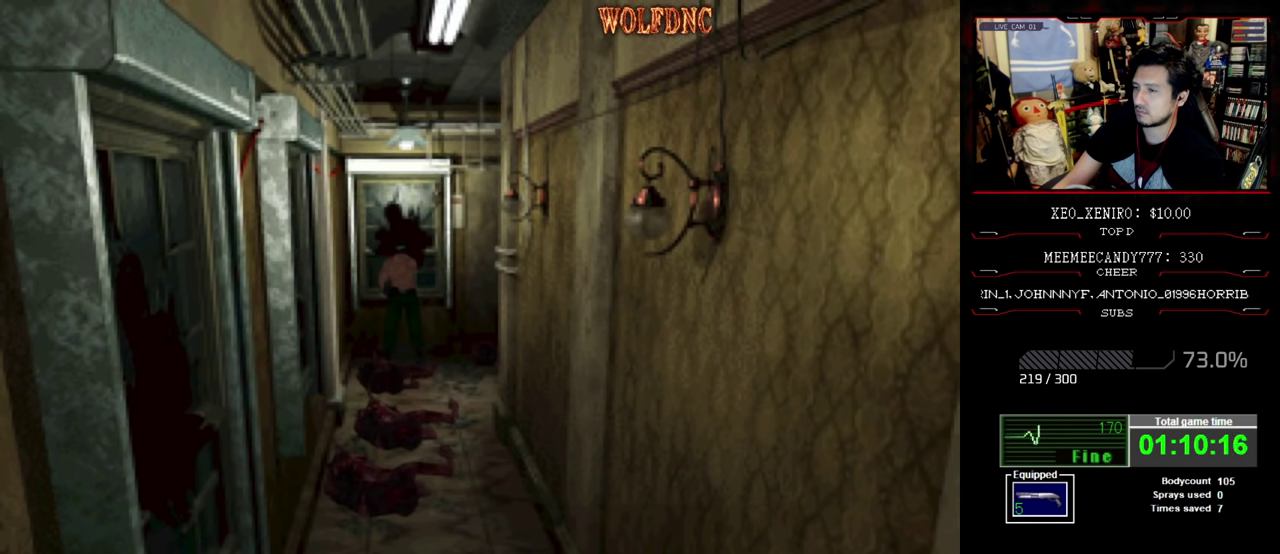
{"buttons": ["R1"], "events": []}
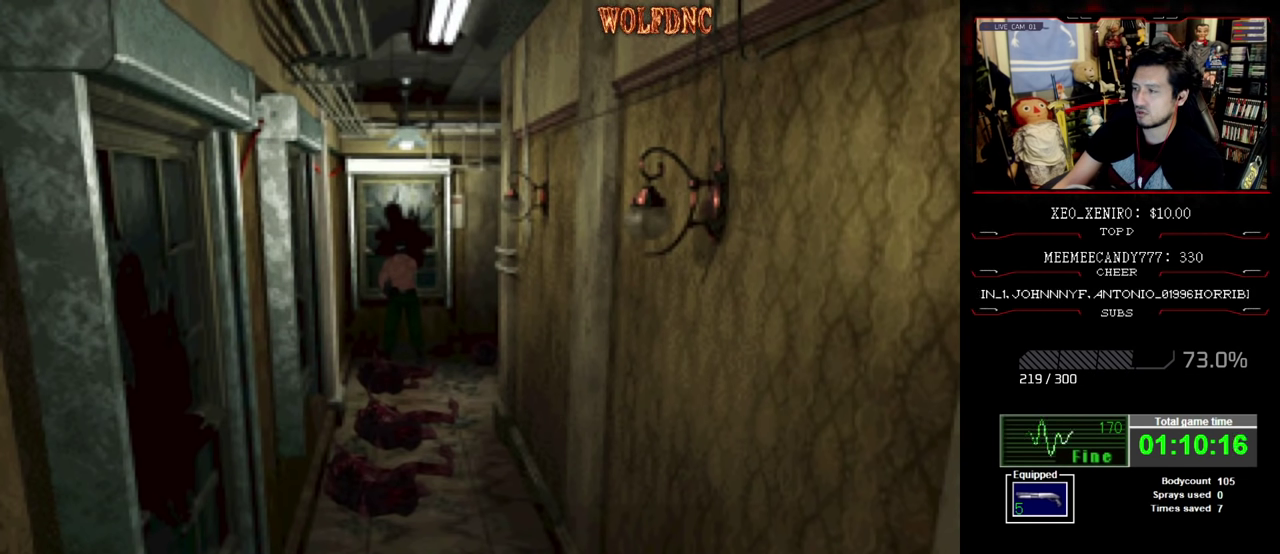
{"buttons": ["R1"], "events": []}
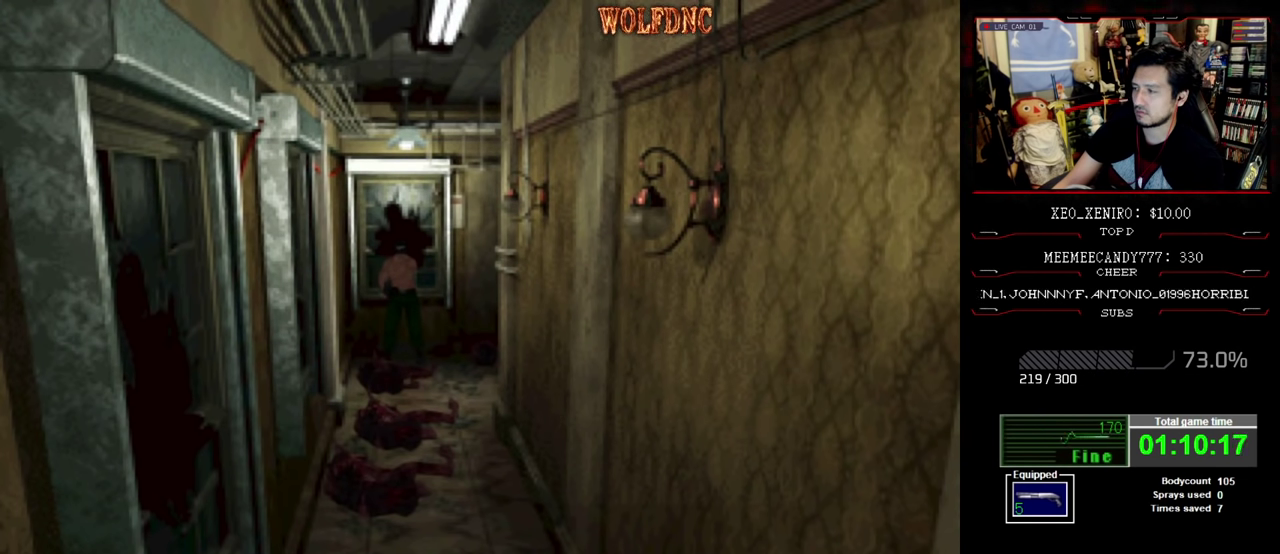
{"buttons": ["R1"], "events": []}
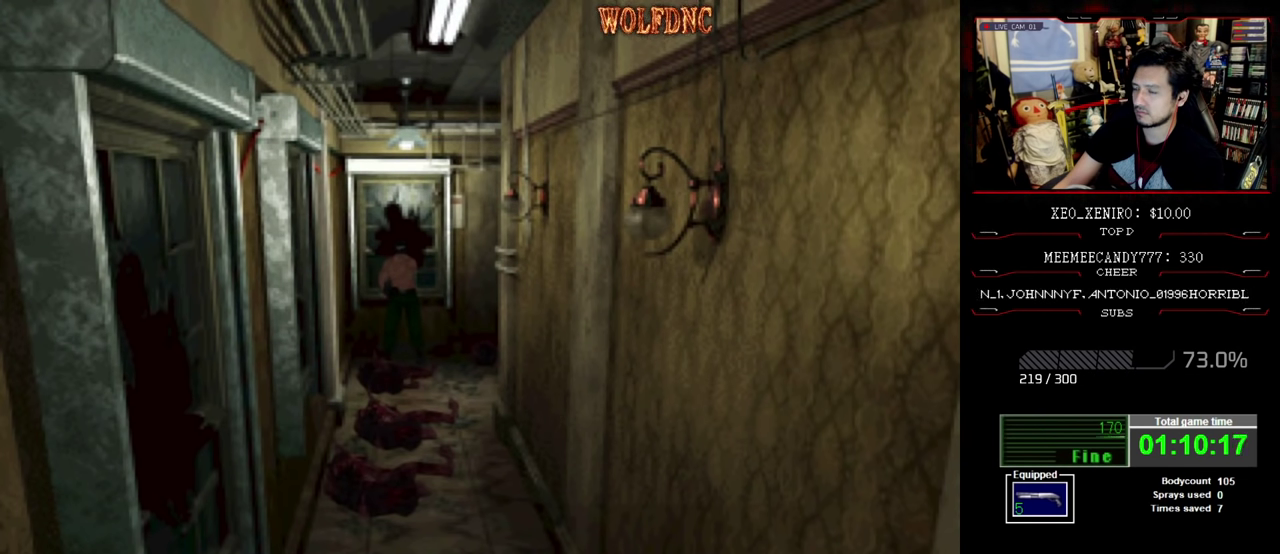
{"buttons": ["R1"], "events": []}
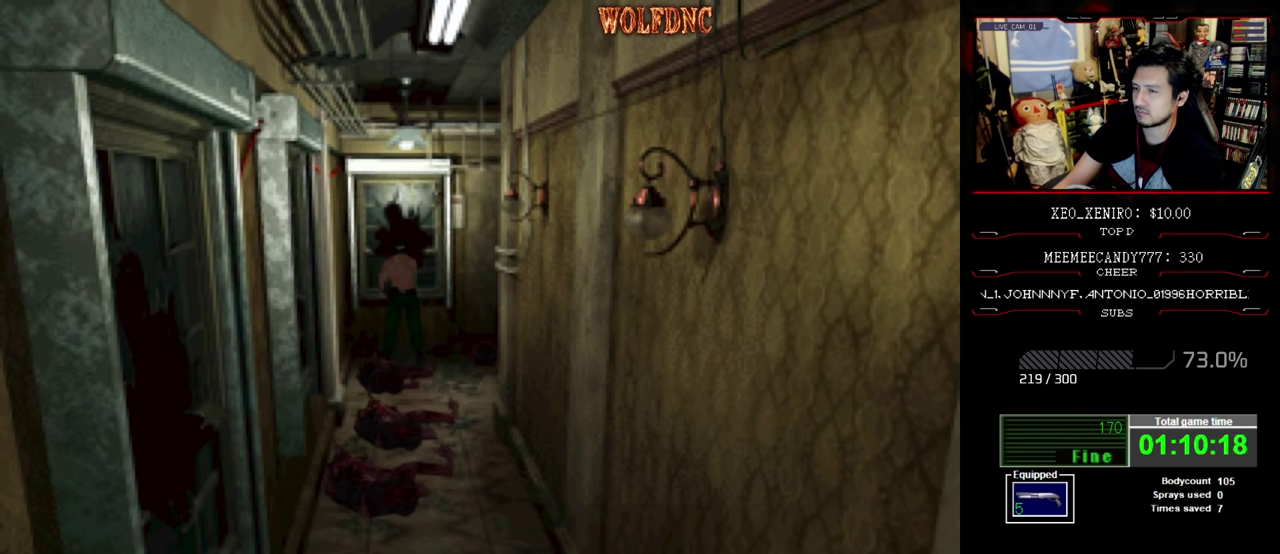
{"buttons": ["CROSS", "R1"], "events": [[417, "CROSS", "down"]]}
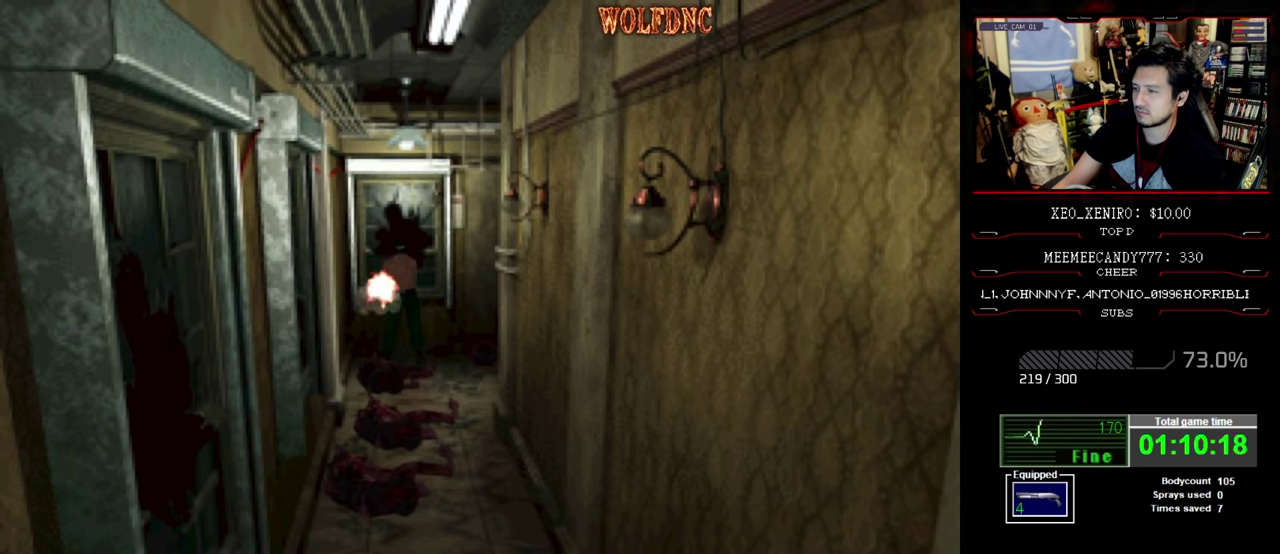
{"buttons": ["R1"], "events": [[100, "CROSS", "up"], [150, "CROSS", "down"], [484, "CROSS", "up"]]}
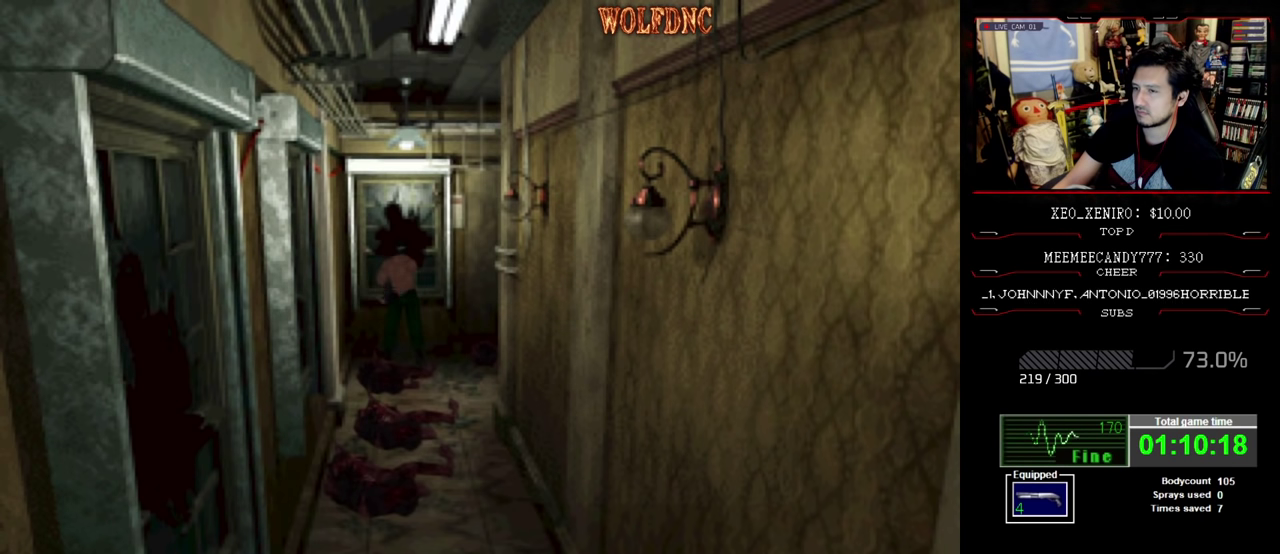
{"buttons": ["R1"], "events": [[34, "CROSS", "down"], [167, "CROSS", "up"]]}
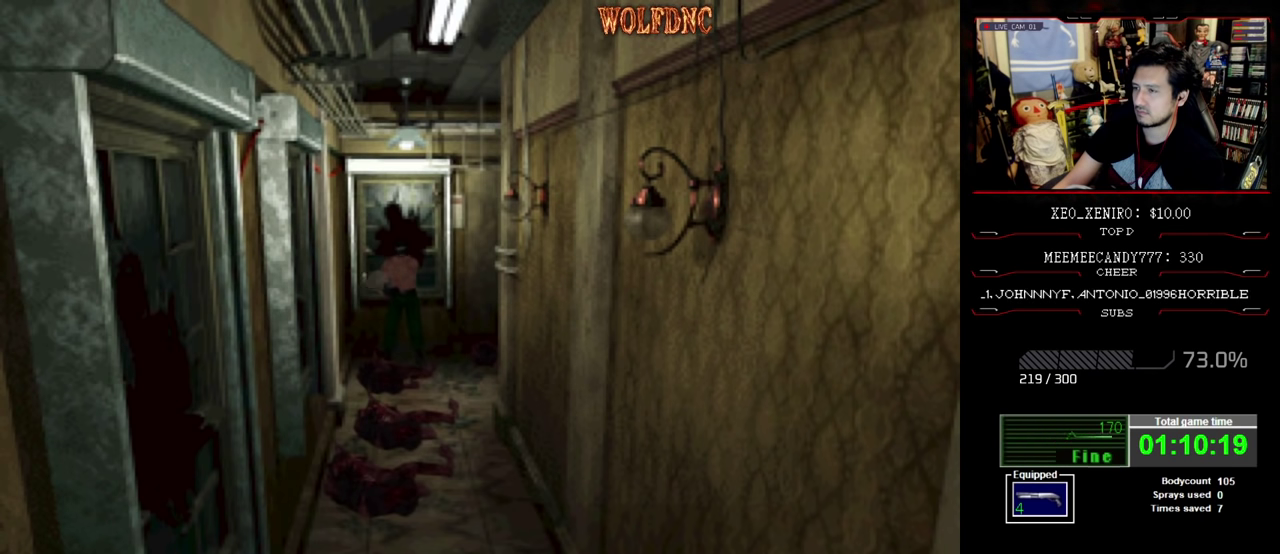
{"buttons": ["R1"], "events": []}
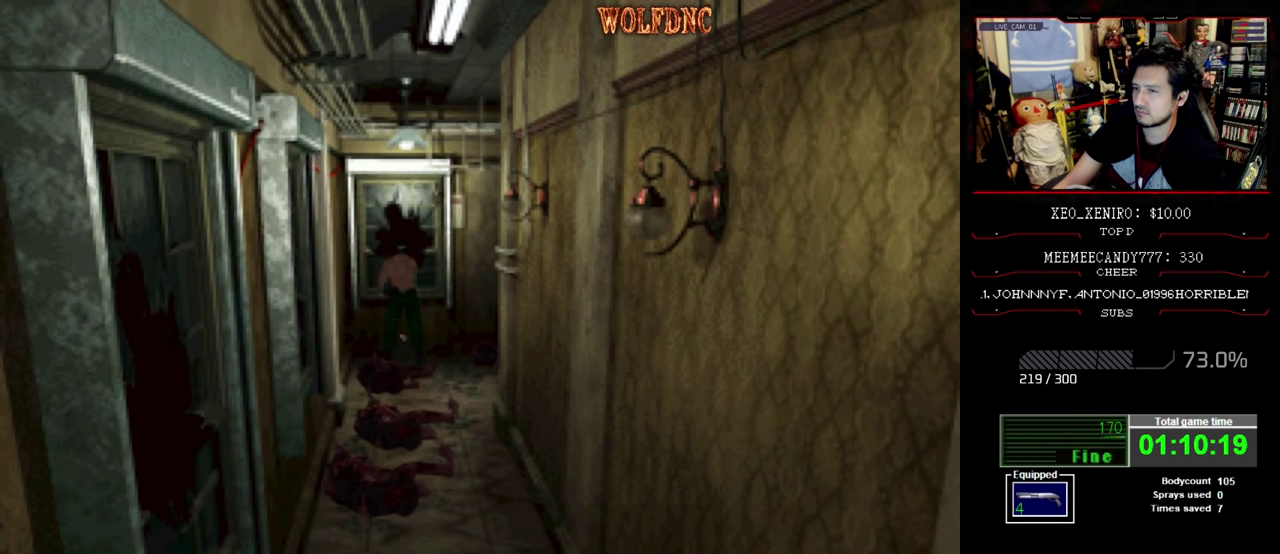
{"buttons": ["SQUARE", "DPAD_UP"], "events": [[50, "R1", "up"], [150, "DPAD_UP", "down"], [350, "SQUARE", "down"]]}
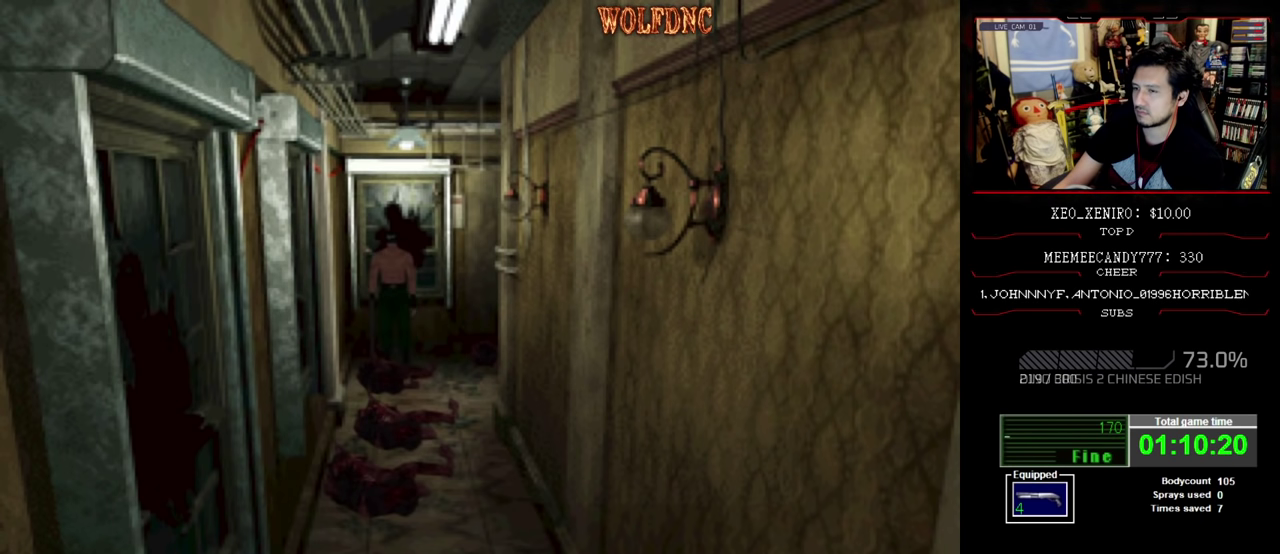
{"buttons": ["SQUARE", "DPAD_UP"], "events": []}
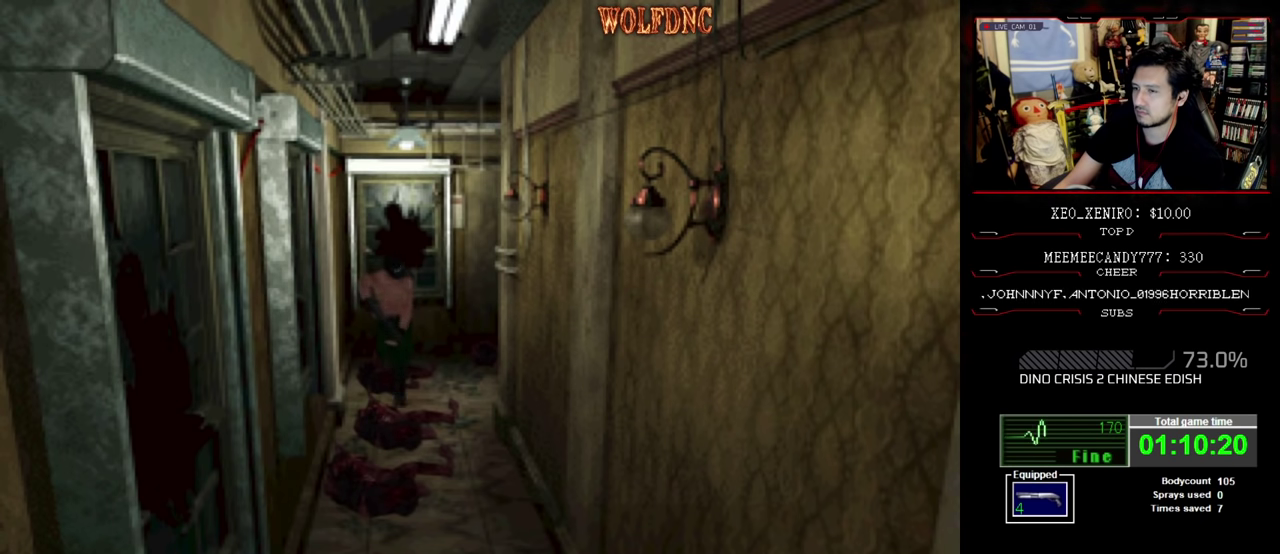
{"buttons": ["SQUARE", "DPAD_UP"], "events": []}
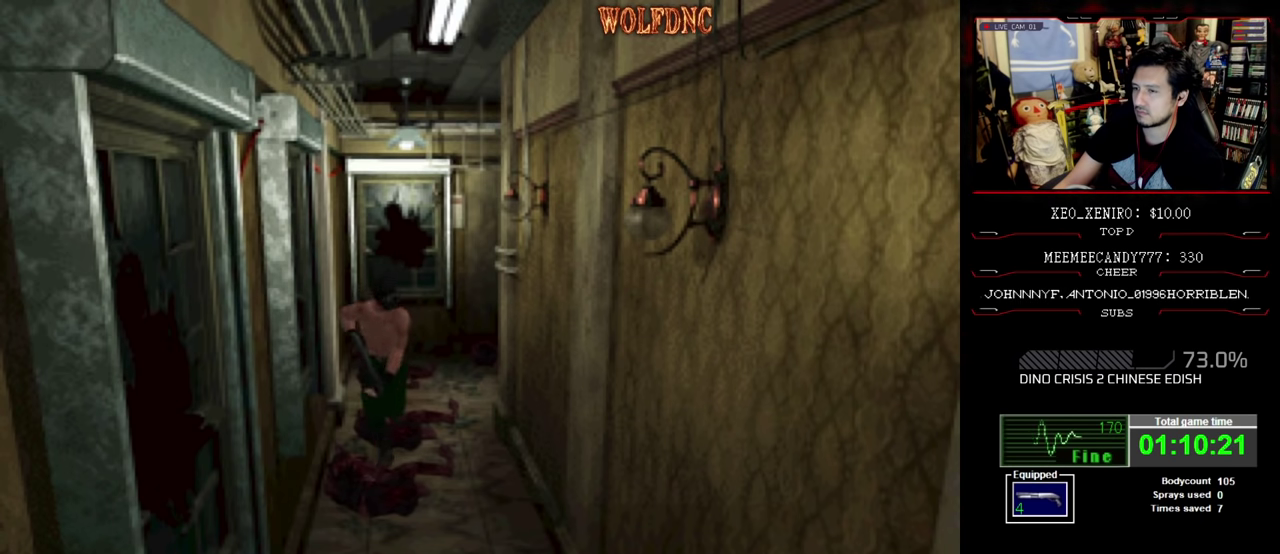
{"buttons": ["SQUARE", "DPAD_UP"], "events": []}
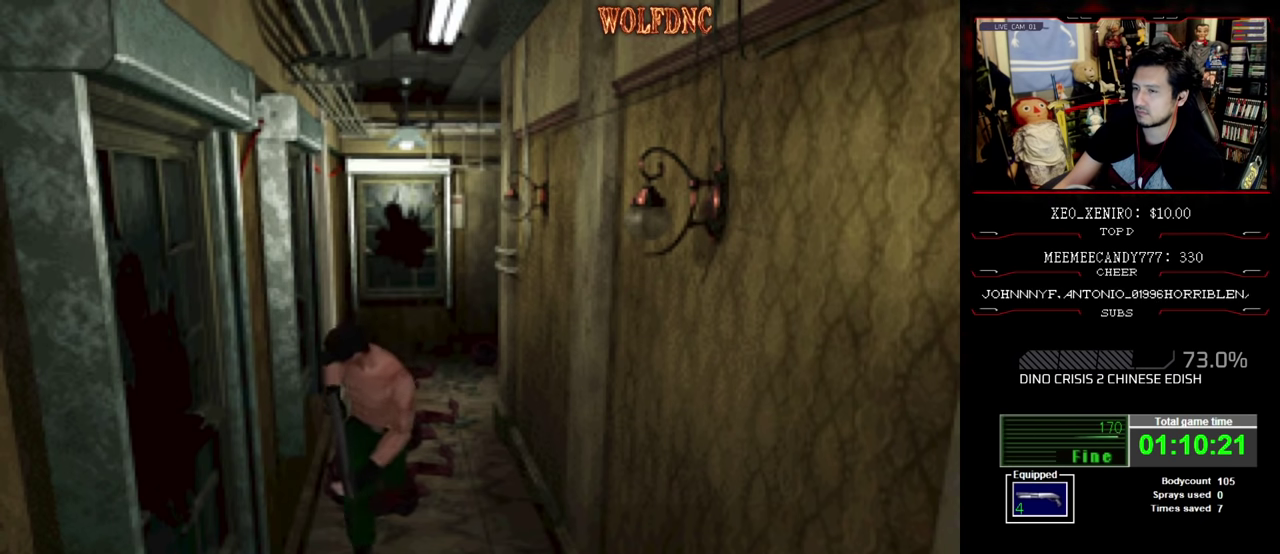
{"buttons": ["CROSS", "R1"], "events": [[350, "R1", "down"], [400, "DPAD_UP", "up"], [400, "SQUARE", "up"], [500, "CROSS", "down"]]}
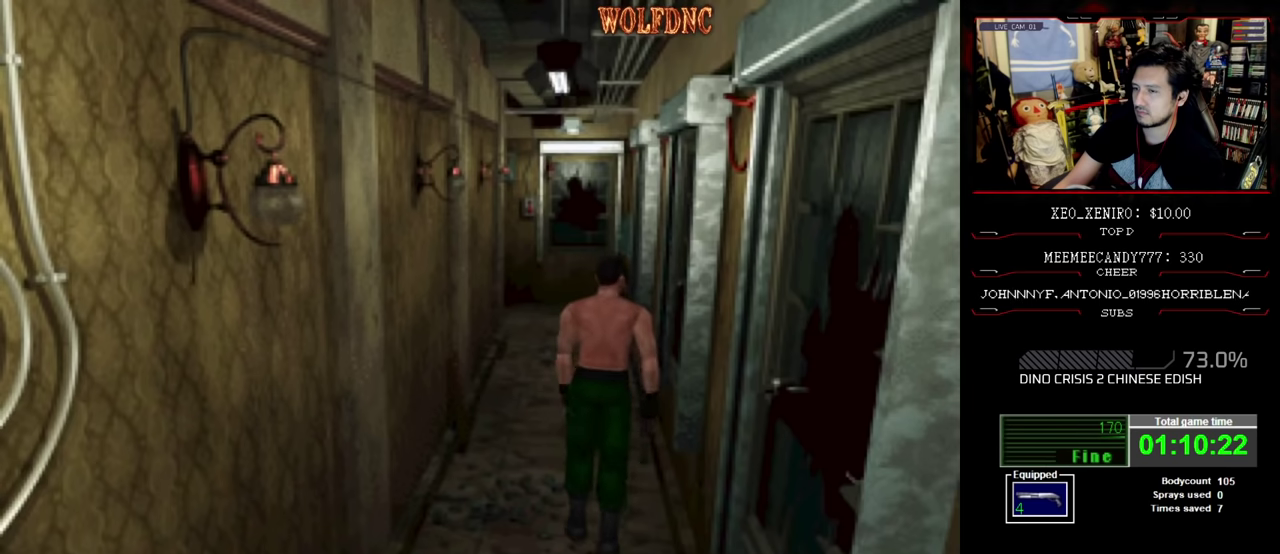
{"buttons": ["R1"], "events": [[284, "CROSS", "up"]]}
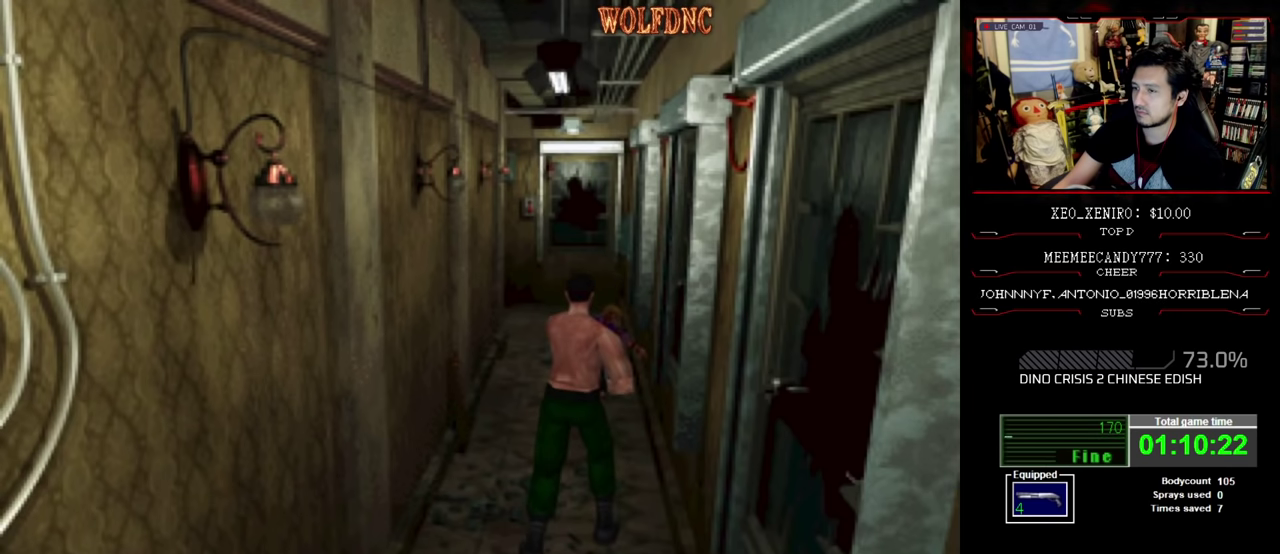
{"buttons": ["CROSS", "R1"], "events": [[484, "CROSS", "down"]]}
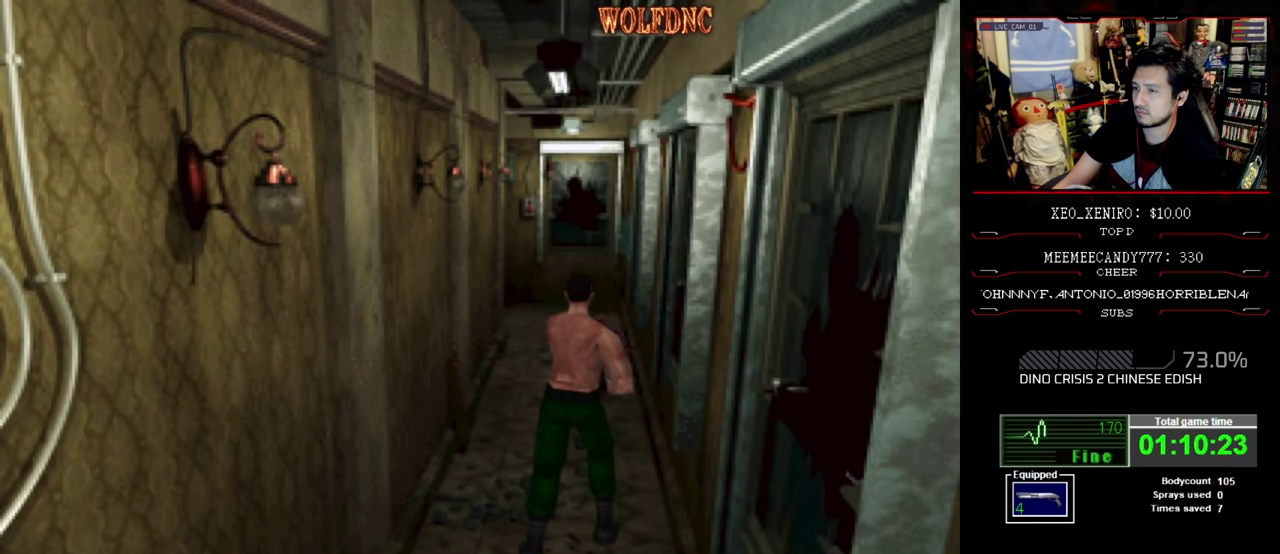
{"buttons": ["R1"], "events": [[117, "CROSS", "up"], [167, "CROSS", "down"], [300, "CROSS", "up"], [350, "CROSS", "down"], [450, "CROSS", "up"]]}
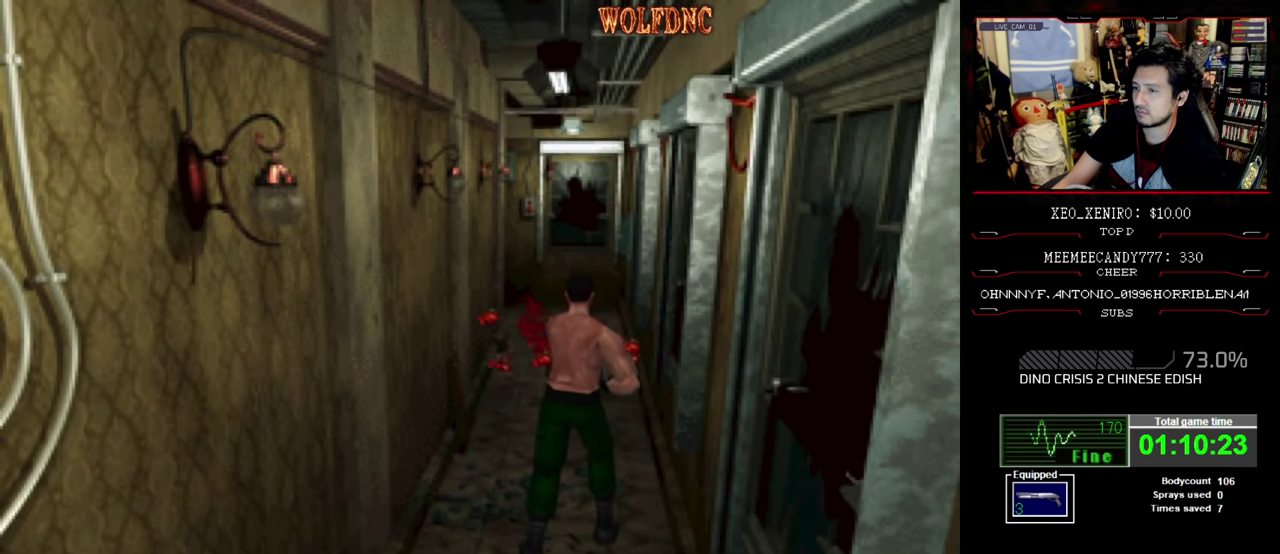
{"buttons": [], "events": [[50, "CROSS", "down"], [234, "CROSS", "up"], [284, "CROSS", "down"], [367, "CROSS", "up"], [417, "R1", "up"]]}
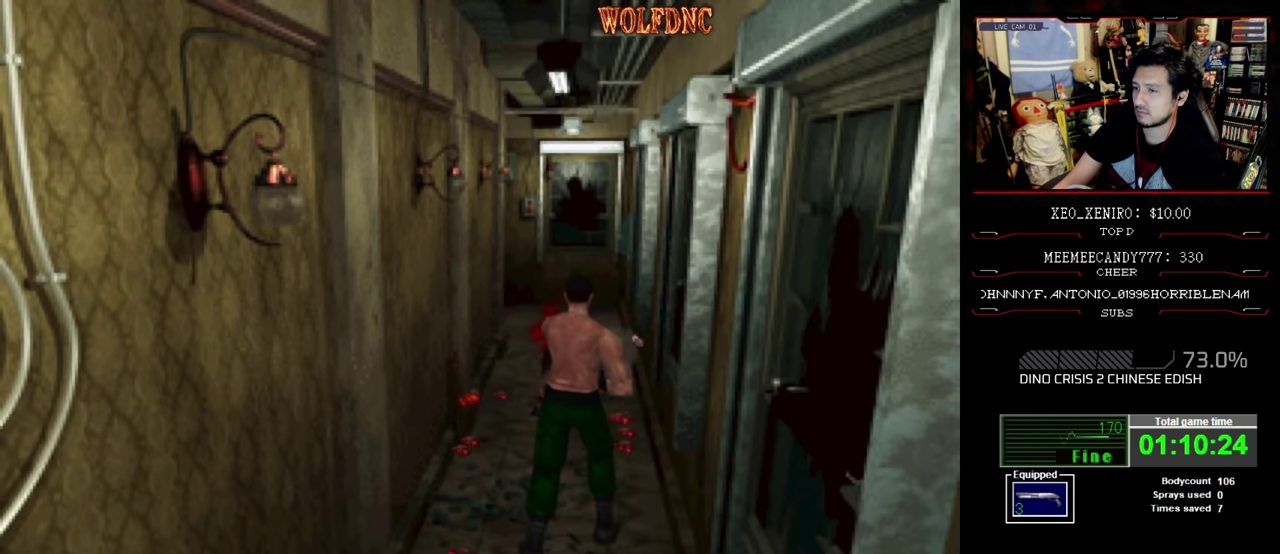
{"buttons": ["DPAD_UP"], "events": [[150, "DPAD_UP", "down"]]}
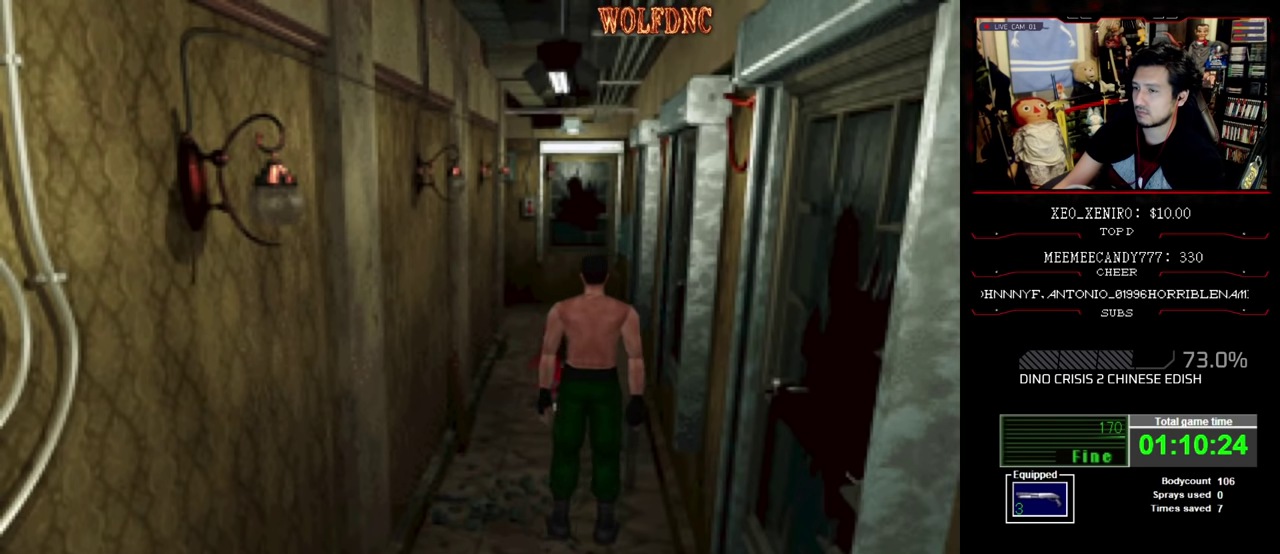
{"buttons": ["SQUARE", "DPAD_UP"], "events": [[167, "SQUARE", "down"], [267, "DPAD_LEFT", "down"], [450, "DPAD_LEFT", "up"]]}
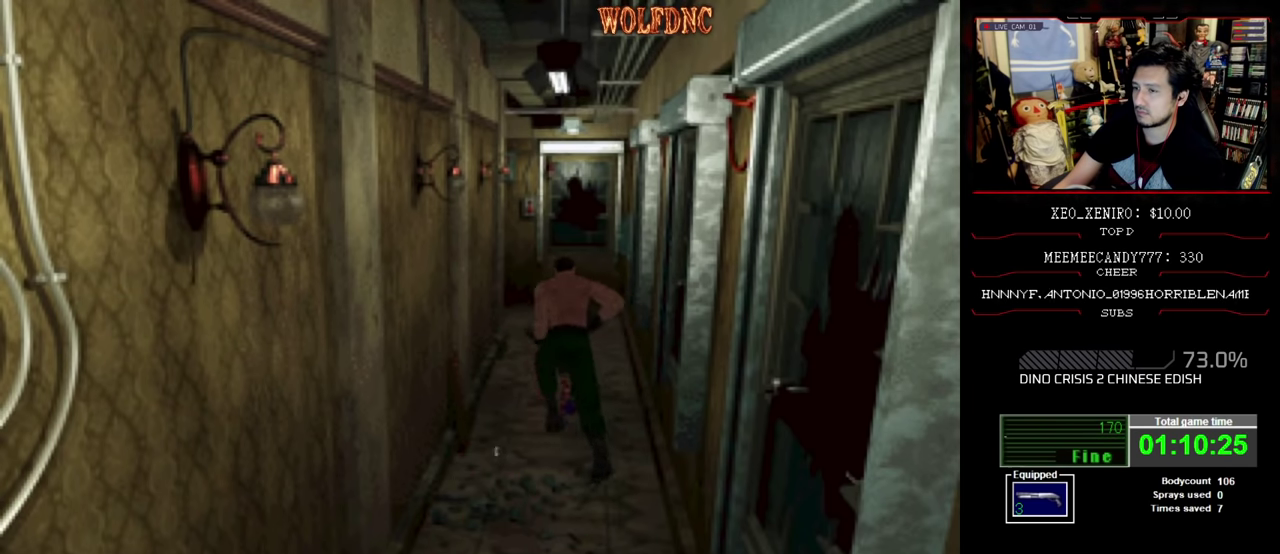
{"buttons": ["SQUARE", "DPAD_UP"], "events": [[84, "DPAD_UP", "up"], [84, "SQUARE", "up"], [367, "DPAD_UP", "down"], [367, "SQUARE", "down"]]}
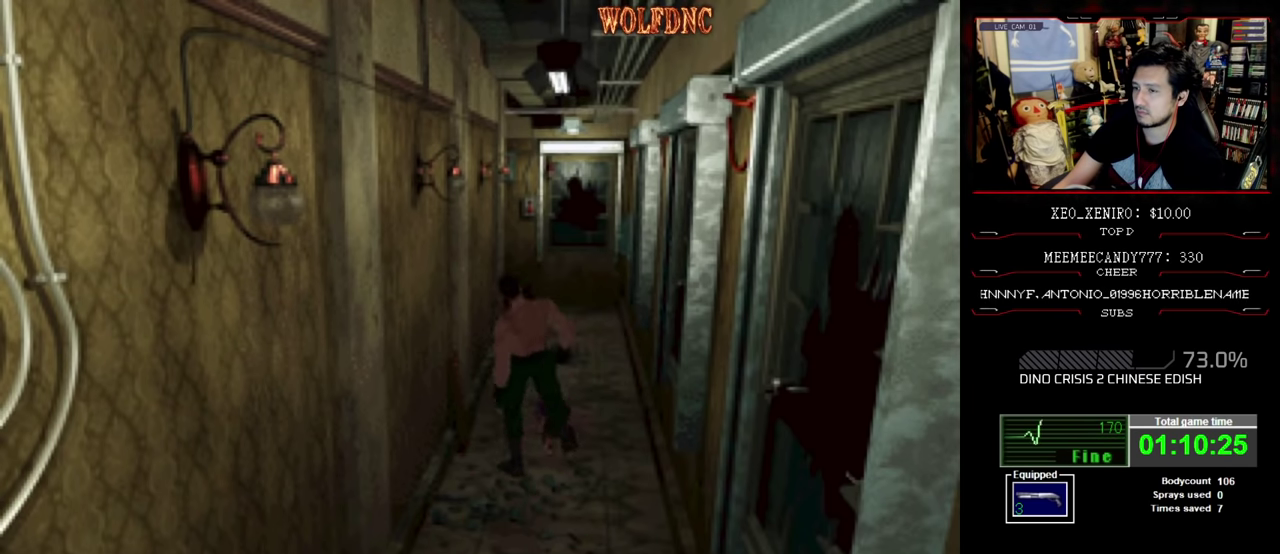
{"buttons": ["CROSS", "SQUARE", "R1", "DPAD_RIGHT"], "events": [[100, "DPAD_UP", "up"], [100, "SQUARE", "up"], [200, "R1", "down"], [250, "CROSS", "down"], [250, "DPAD_RIGHT", "down"], [300, "DPAD_DOWN", "down"], [300, "R1", "up"], [350, "DPAD_RIGHT", "up"], [384, "R1", "down"], [434, "DPAD_DOWN", "up"], [434, "DPAD_RIGHT", "down"], [434, "SQUARE", "down"]]}